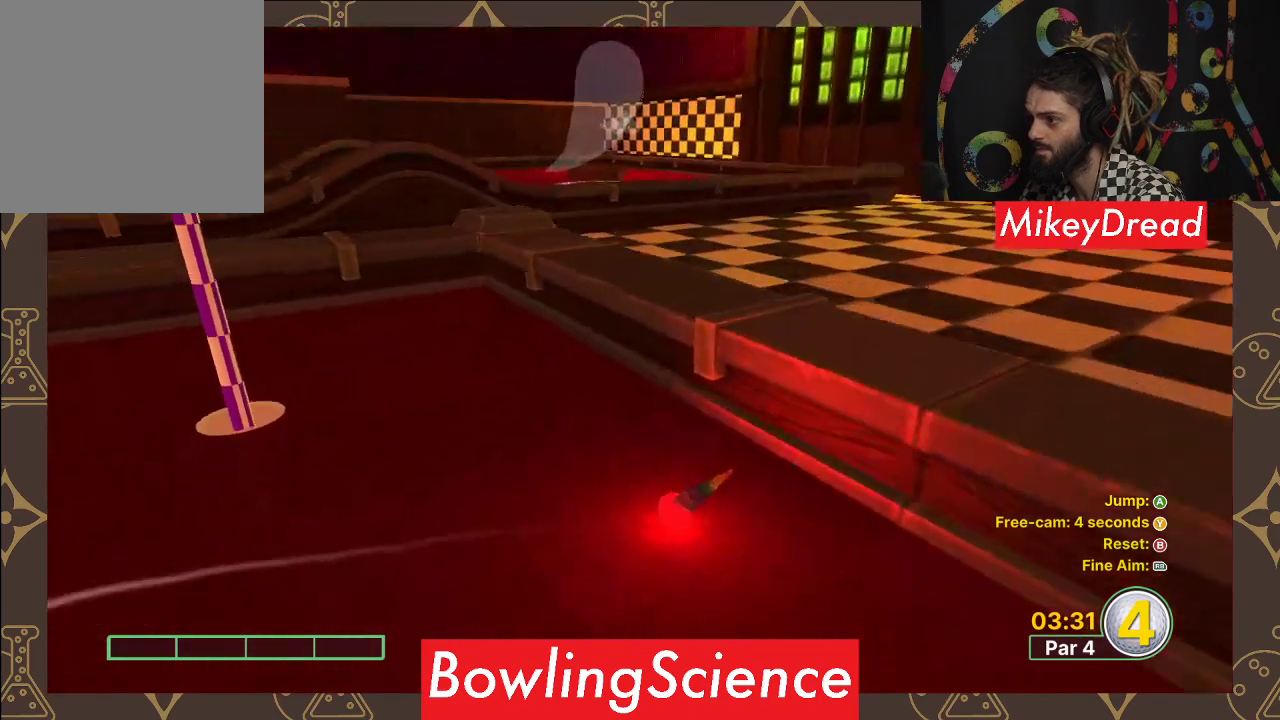
Gameplay with a controller (Xbox layout); each line is a JSON object with the inputs held at the frame after it. "events" lists button and stick changes between this image and that frame as [ms after this image, input, new state], when the widget could be followed in between.
{"buttons": [], "left_stick": "center", "right_stick": "center", "events": [[233, "right_stick", "left"], [383, "right_stick", "center"]]}
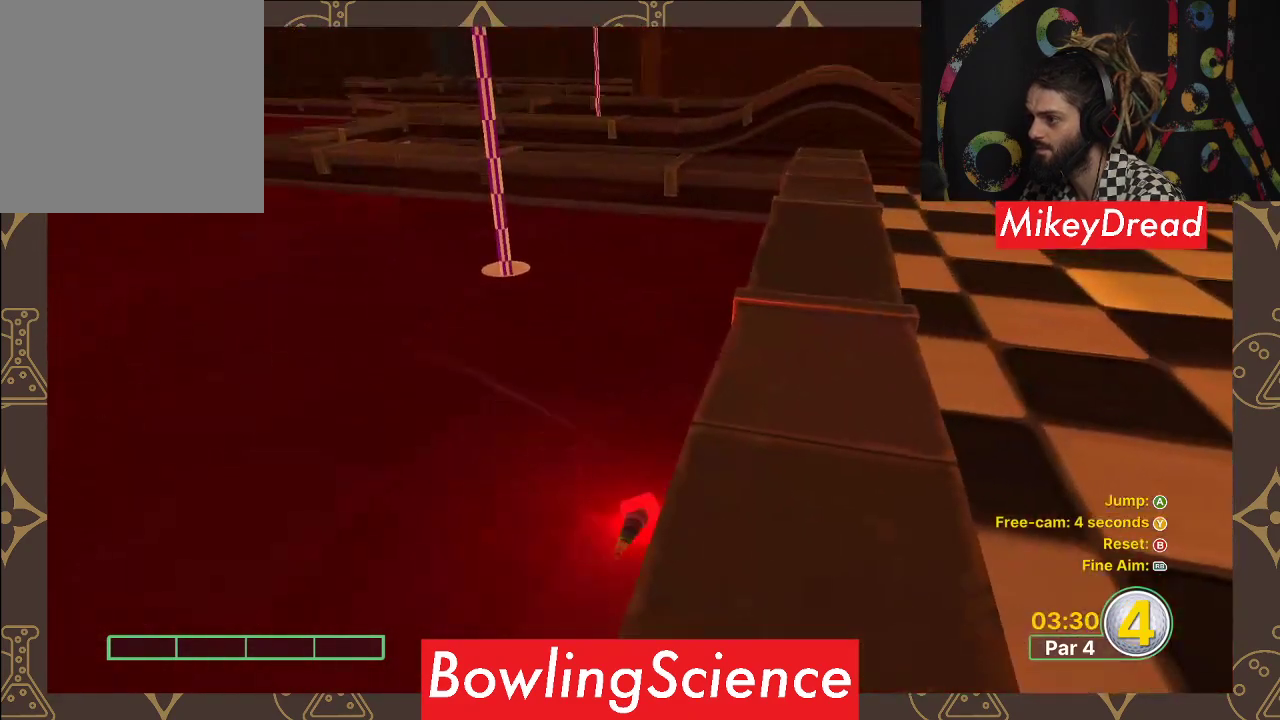
{"buttons": [], "left_stick": "center", "right_stick": "center", "events": [[250, "right_stick", "left"], [483, "right_stick", "center"]]}
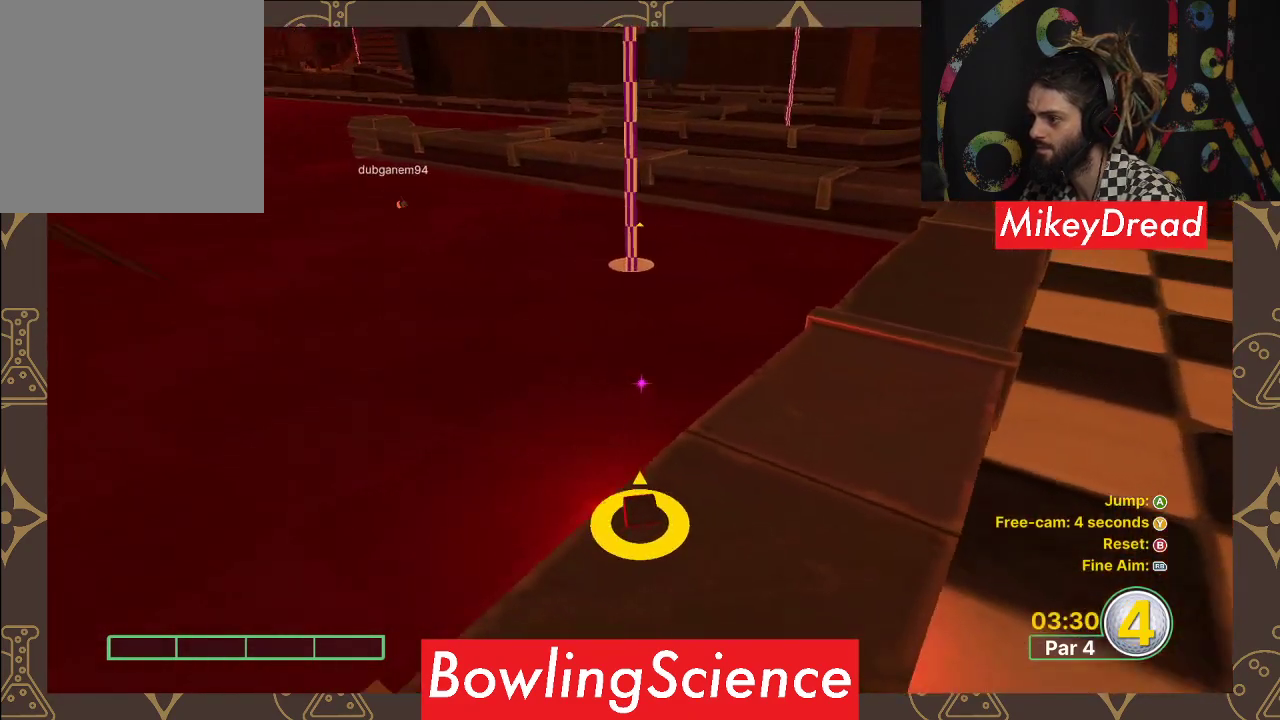
{"buttons": [], "left_stick": "center", "right_stick": "center", "events": [[433, "right_stick", "left"], [500, "right_stick", "center"]]}
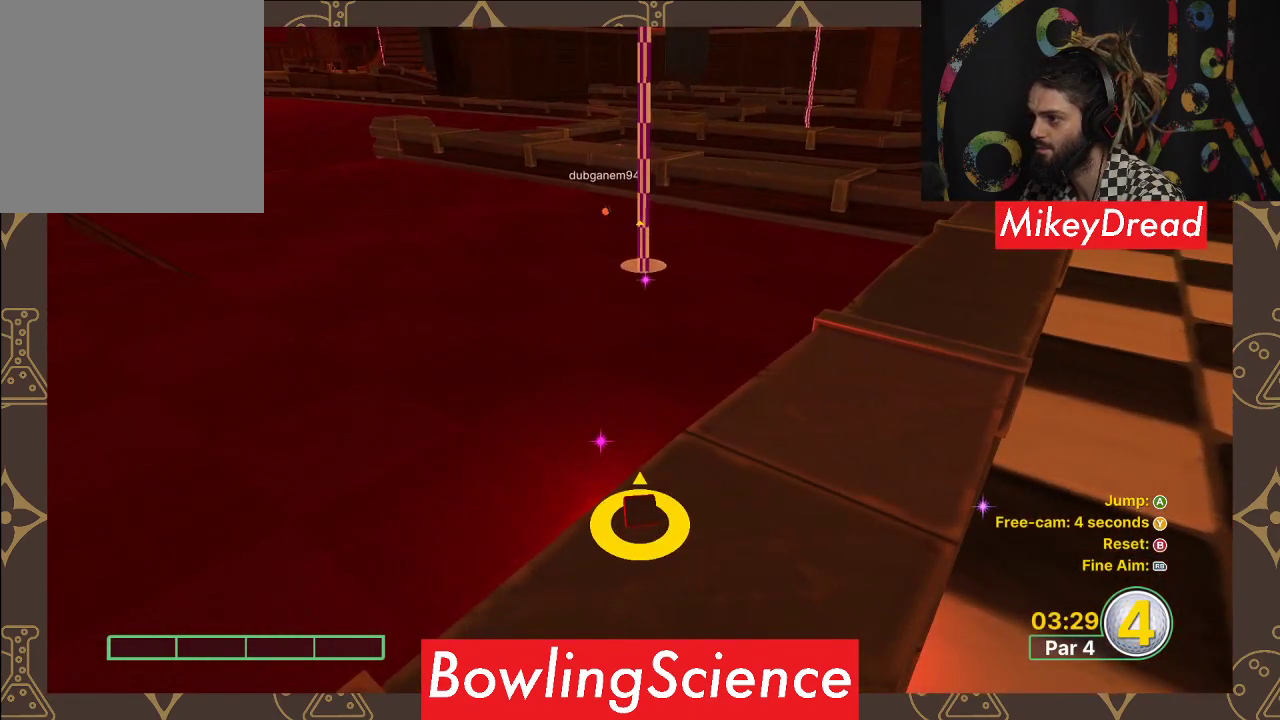
{"buttons": [], "left_stick": "center", "right_stick": "center", "events": []}
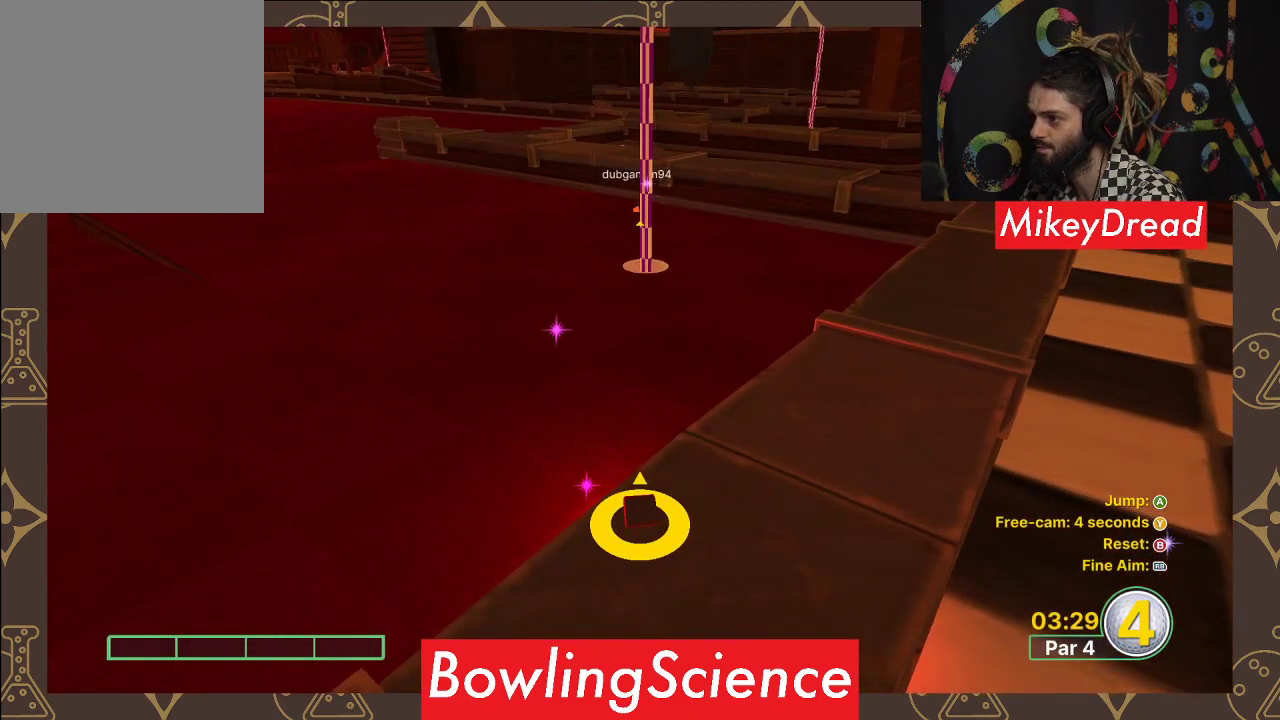
{"buttons": [], "left_stick": "up", "right_stick": "center", "events": [[300, "left_stick", "up"]]}
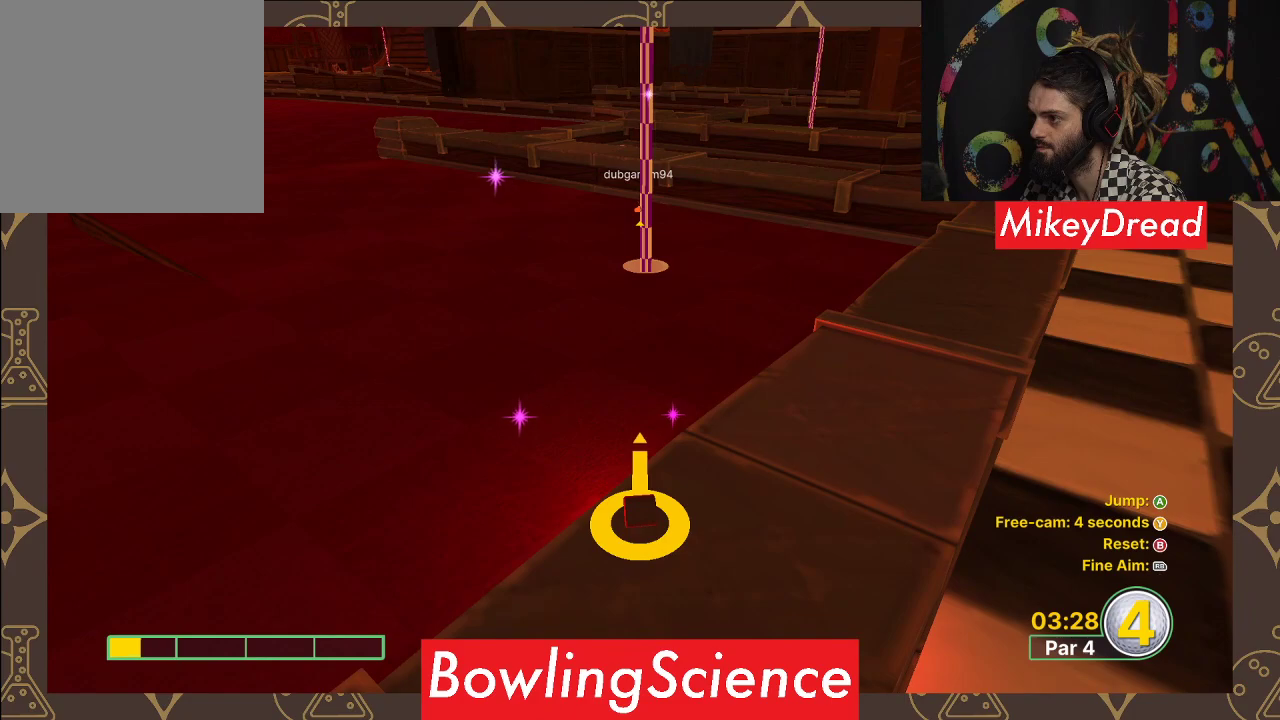
{"buttons": [], "left_stick": "center", "right_stick": "center", "events": [[100, "left_stick", "center"], [150, "A", "down"], [283, "A", "up"]]}
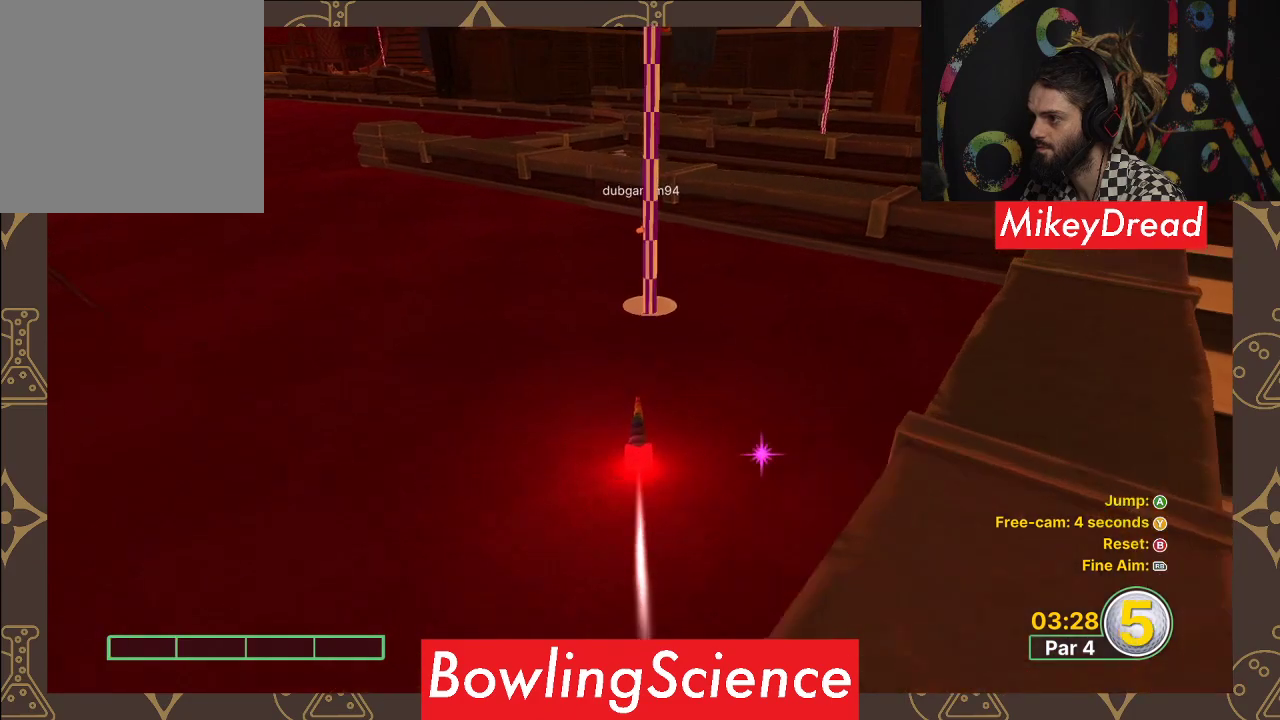
{"buttons": [], "left_stick": "center", "right_stick": "center", "events": []}
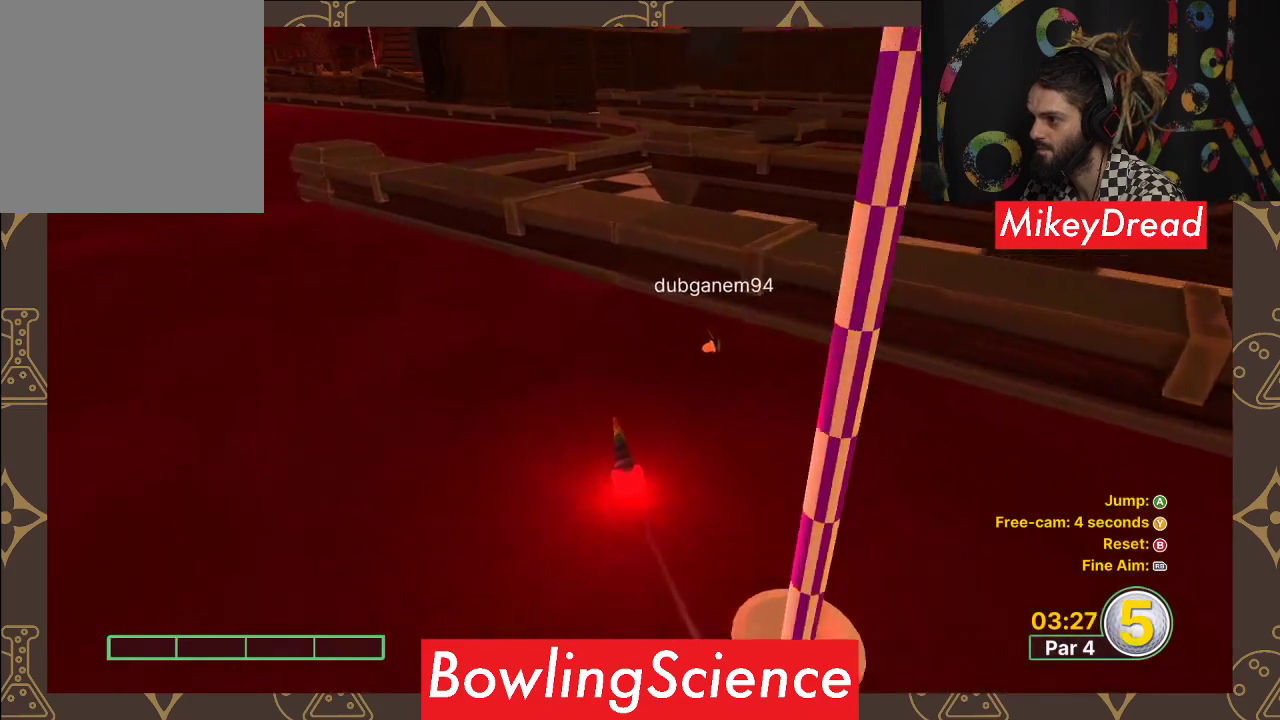
{"buttons": [], "left_stick": "center", "right_stick": "down-right", "events": [[217, "right_stick", "down-right"]]}
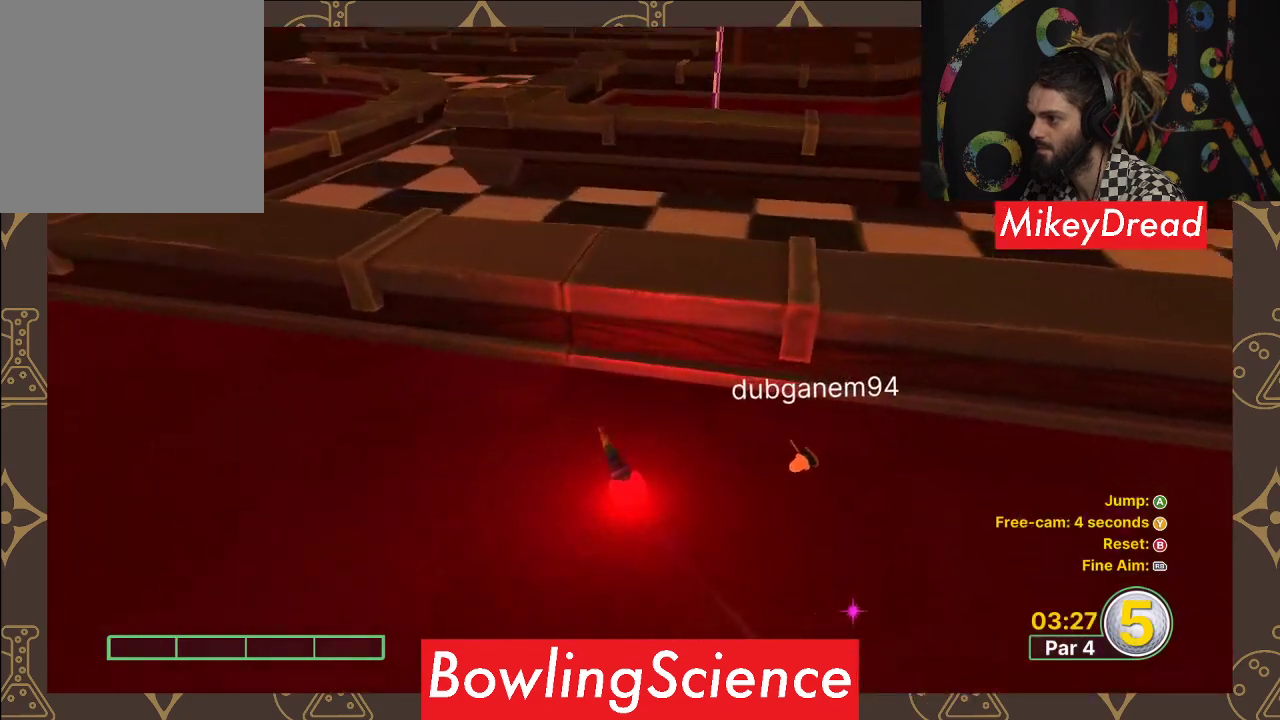
{"buttons": [], "left_stick": "center", "right_stick": "right", "events": [[400, "right_stick", "right"]]}
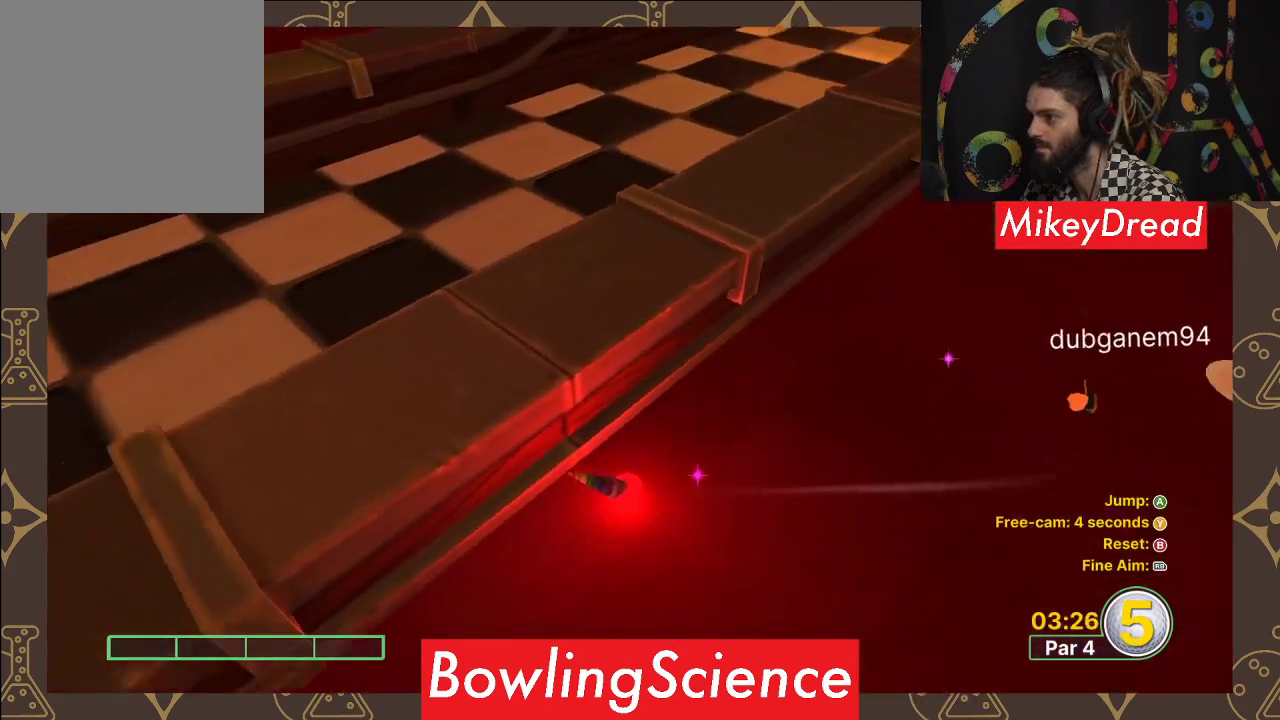
{"buttons": [], "left_stick": "center", "right_stick": "right", "events": []}
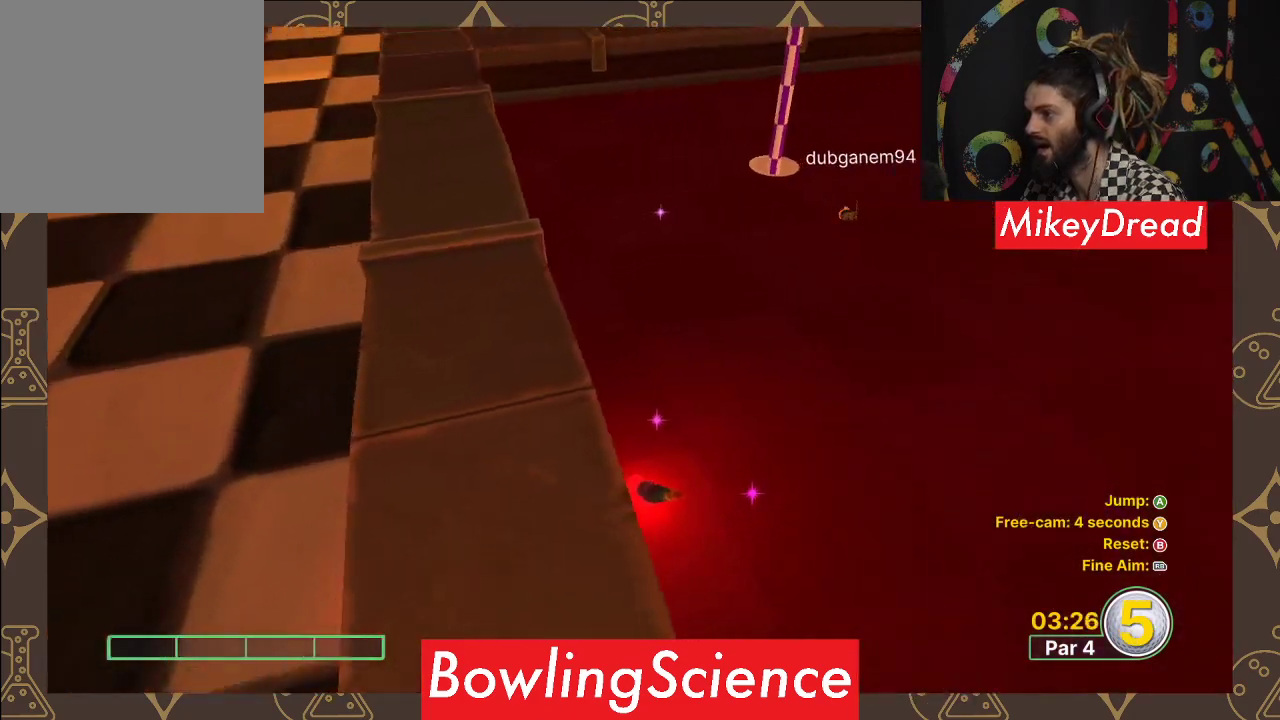
{"buttons": [], "left_stick": "center", "right_stick": "center", "events": [[200, "right_stick", "center"]]}
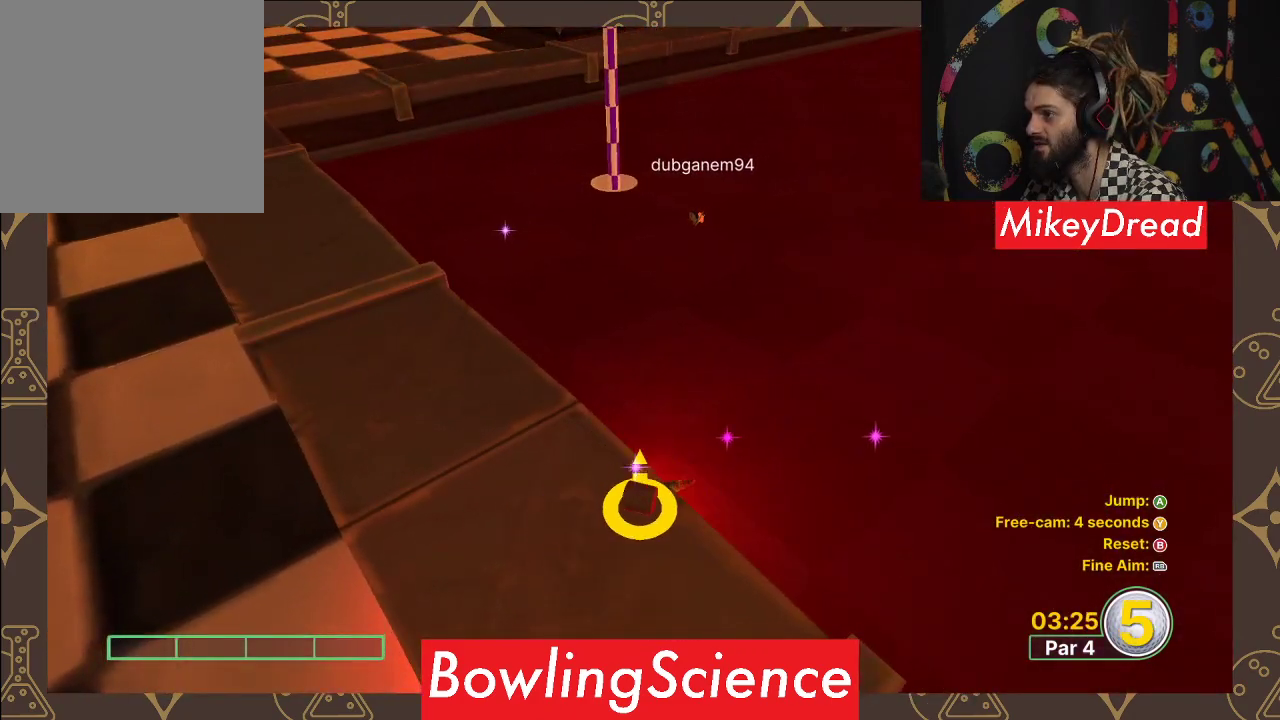
{"buttons": [], "left_stick": "up", "right_stick": "center", "events": [[17, "right_stick", "left"], [150, "right_stick", "center"], [383, "left_stick", "up"]]}
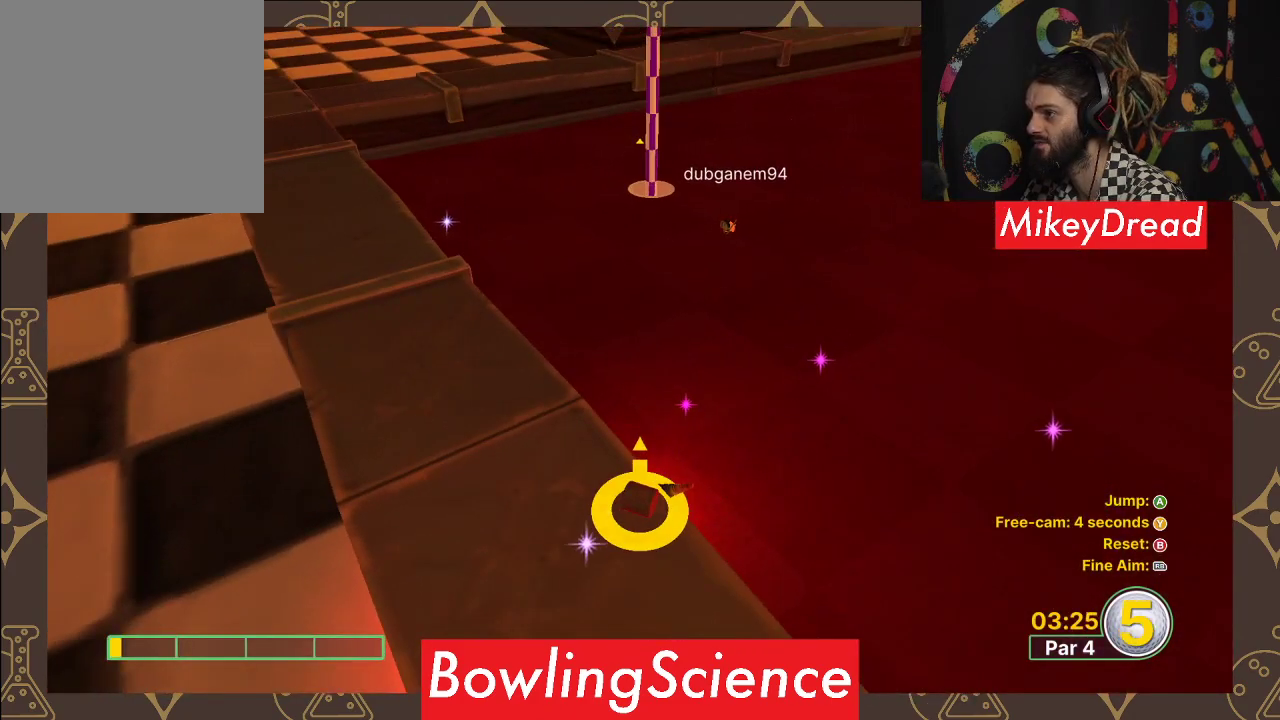
{"buttons": [], "left_stick": "center", "right_stick": "center", "events": [[133, "left_stick", "center"], [217, "A", "down"], [283, "A", "up"]]}
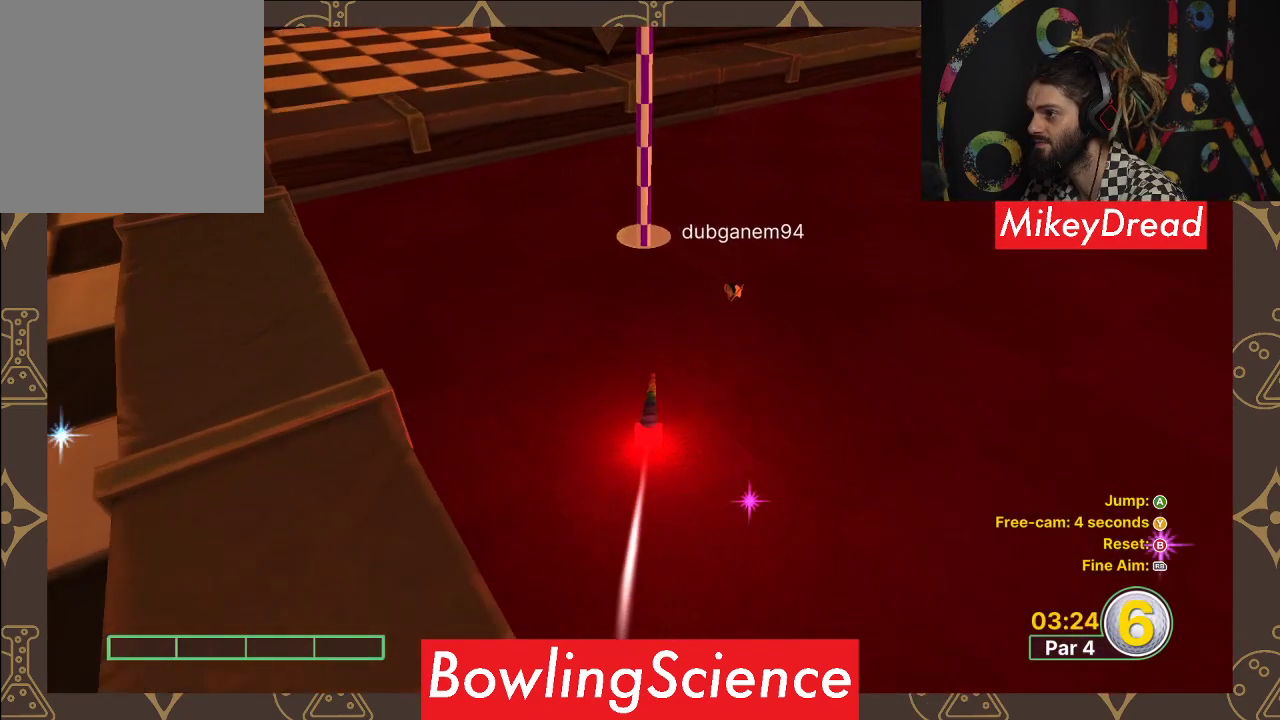
{"buttons": [], "left_stick": "center", "right_stick": "center", "events": []}
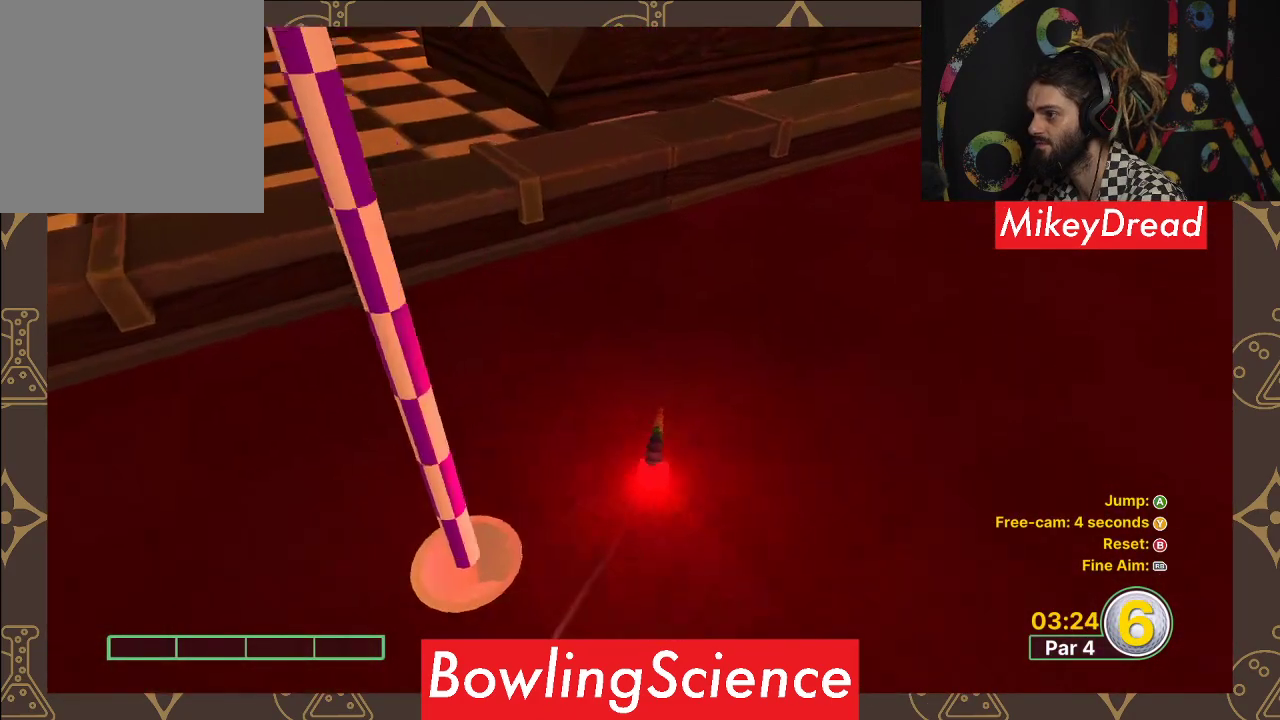
{"buttons": [], "left_stick": "center", "right_stick": "left", "events": [[83, "right_stick", "left"]]}
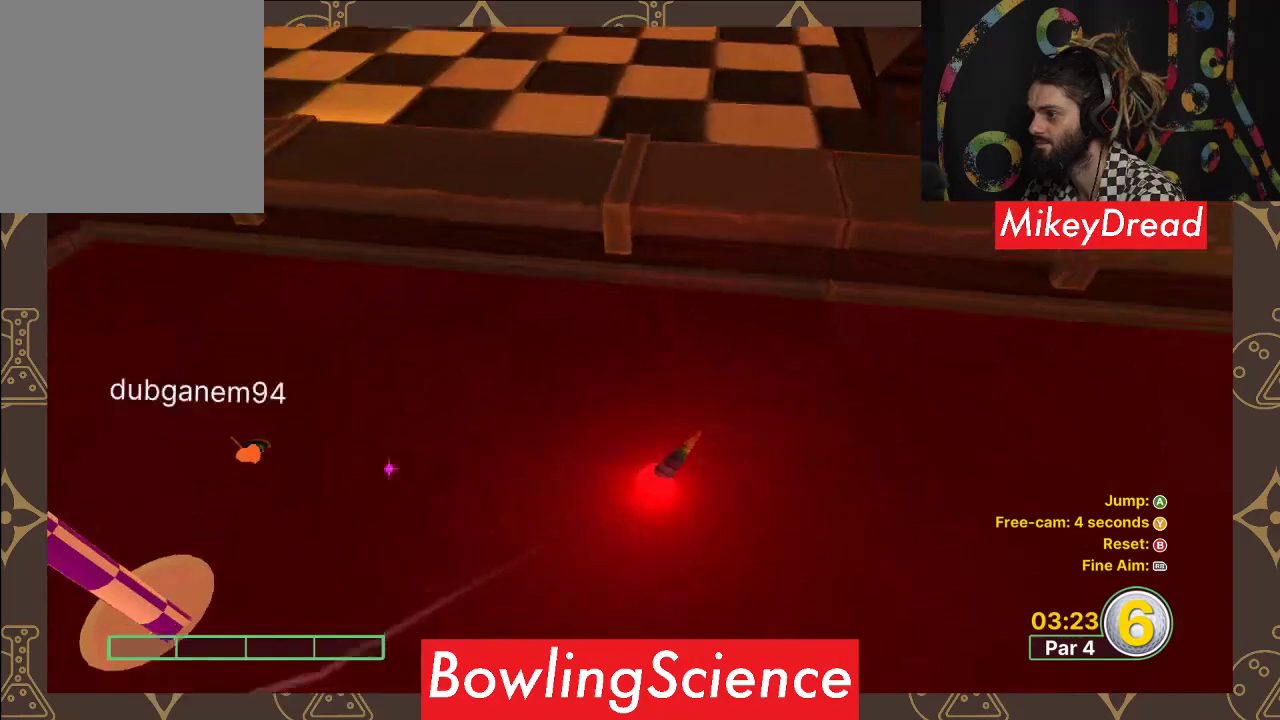
{"buttons": [], "left_stick": "center", "right_stick": "left", "events": []}
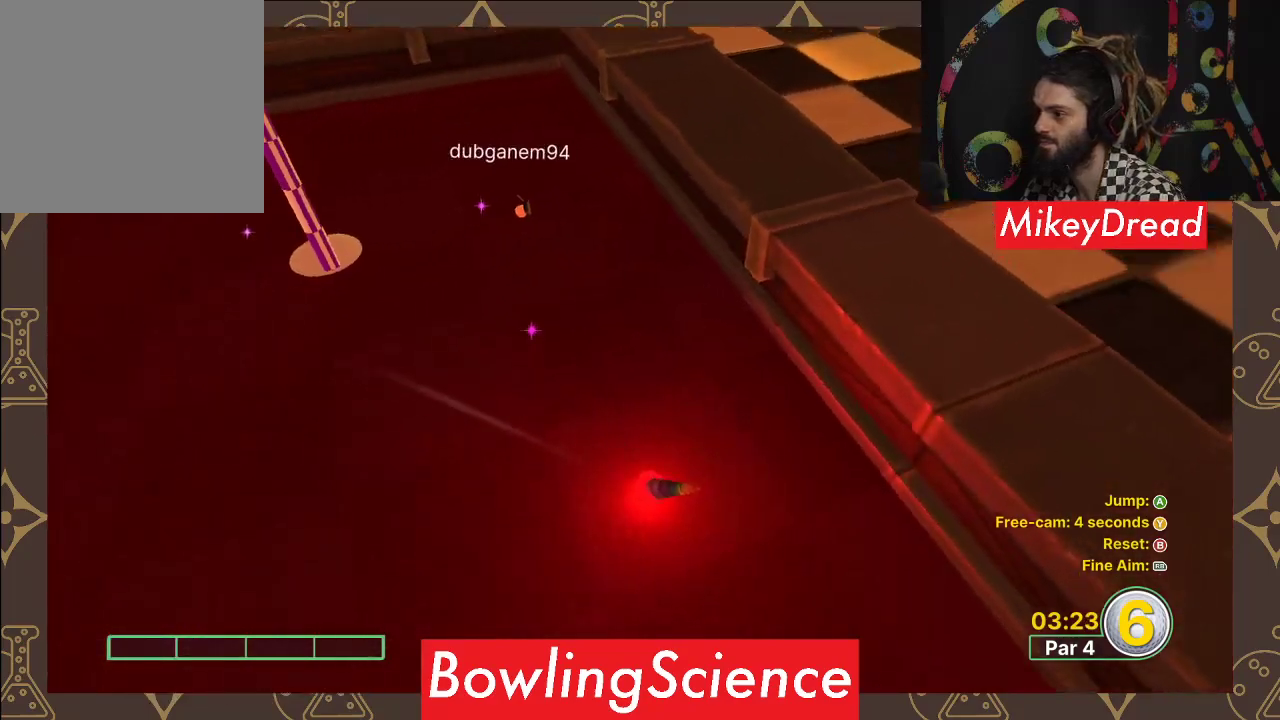
{"buttons": [], "left_stick": "center", "right_stick": "center", "events": [[317, "right_stick", "center"]]}
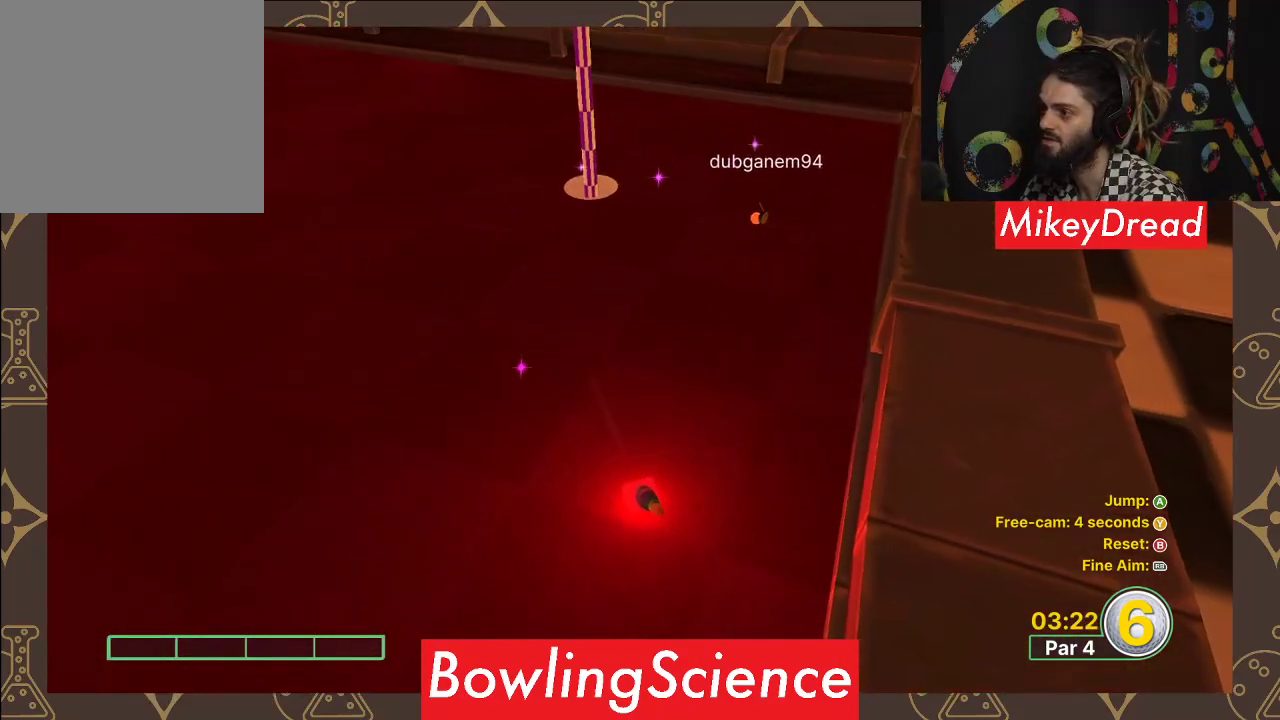
{"buttons": [], "left_stick": "center", "right_stick": "left", "events": [[117, "right_stick", "up-left"], [250, "right_stick", "center"], [417, "right_stick", "left"]]}
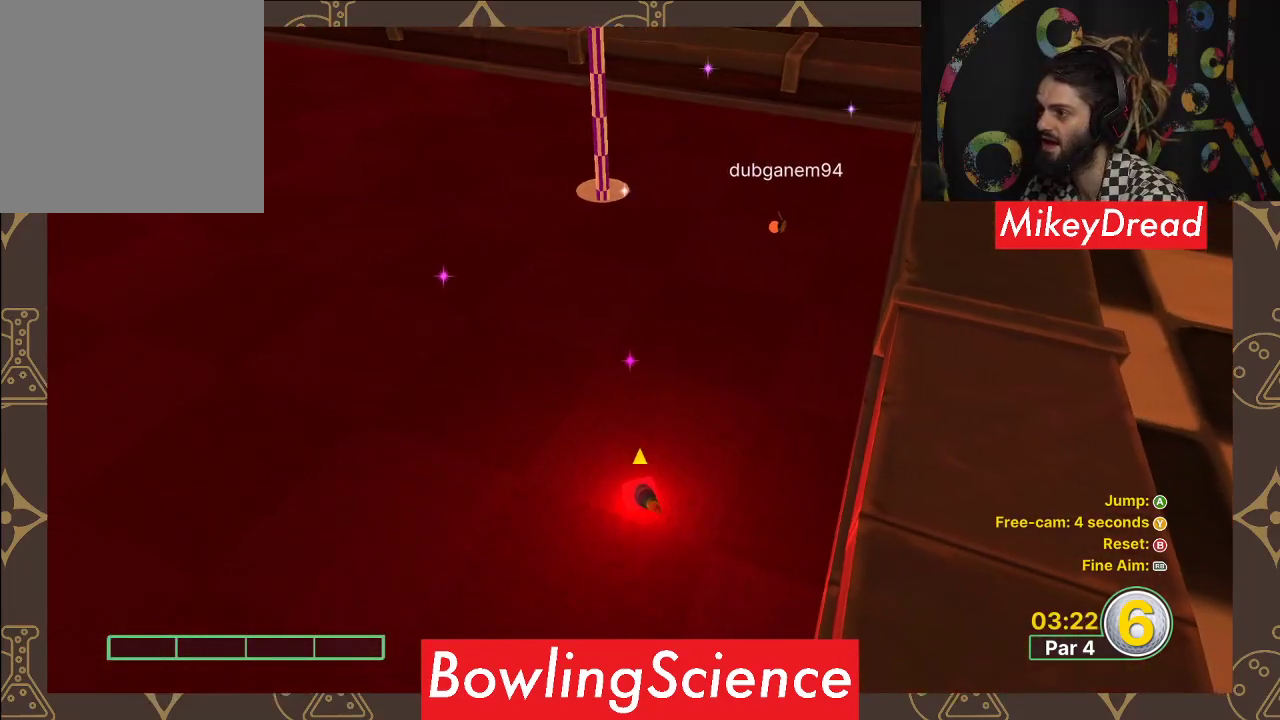
{"buttons": [], "left_stick": "center", "right_stick": "center", "events": [[33, "right_stick", "center"], [317, "left_stick", "up"], [467, "left_stick", "center"]]}
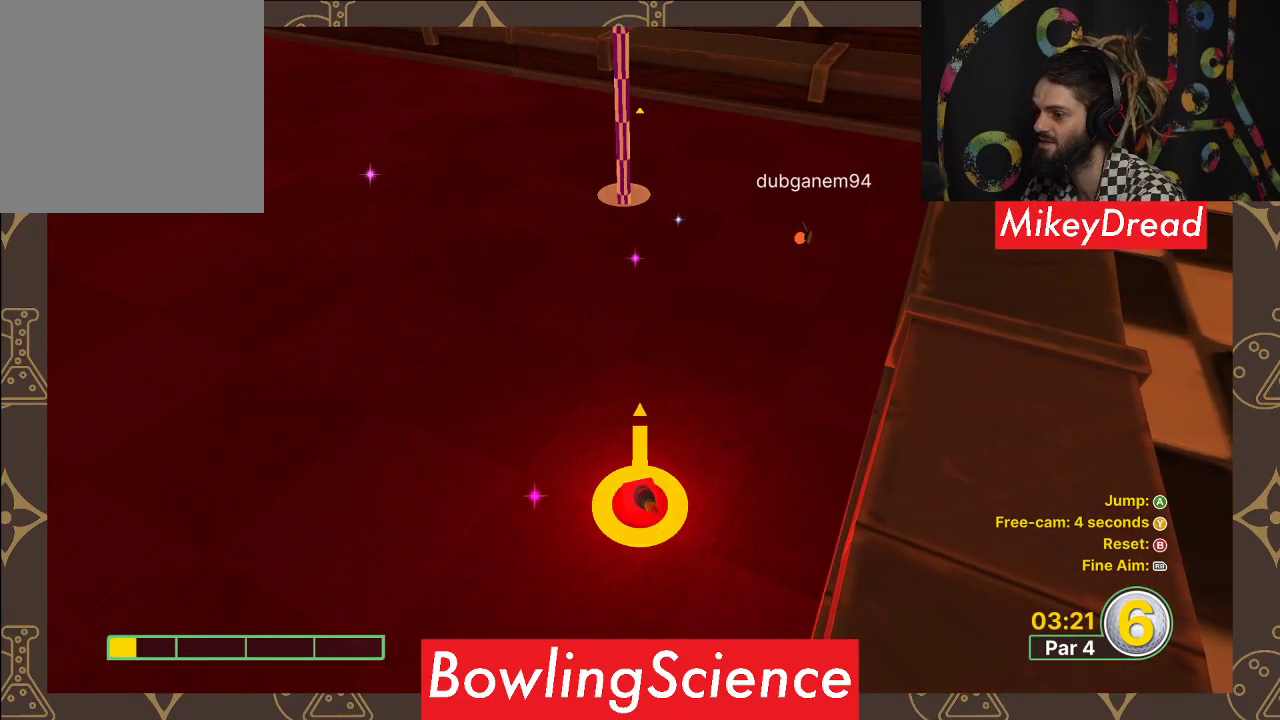
{"buttons": [], "left_stick": "center", "right_stick": "center", "events": [[183, "A", "down"], [283, "A", "up"]]}
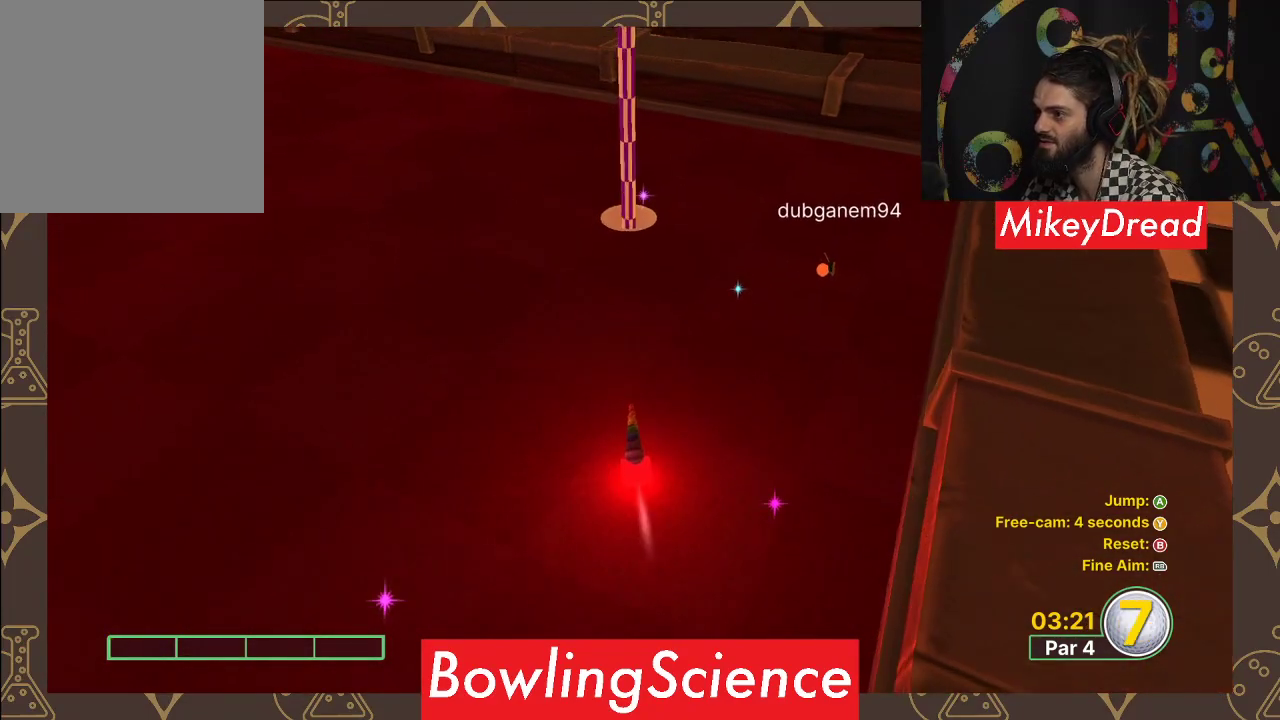
{"buttons": [], "left_stick": "center", "right_stick": "center", "events": []}
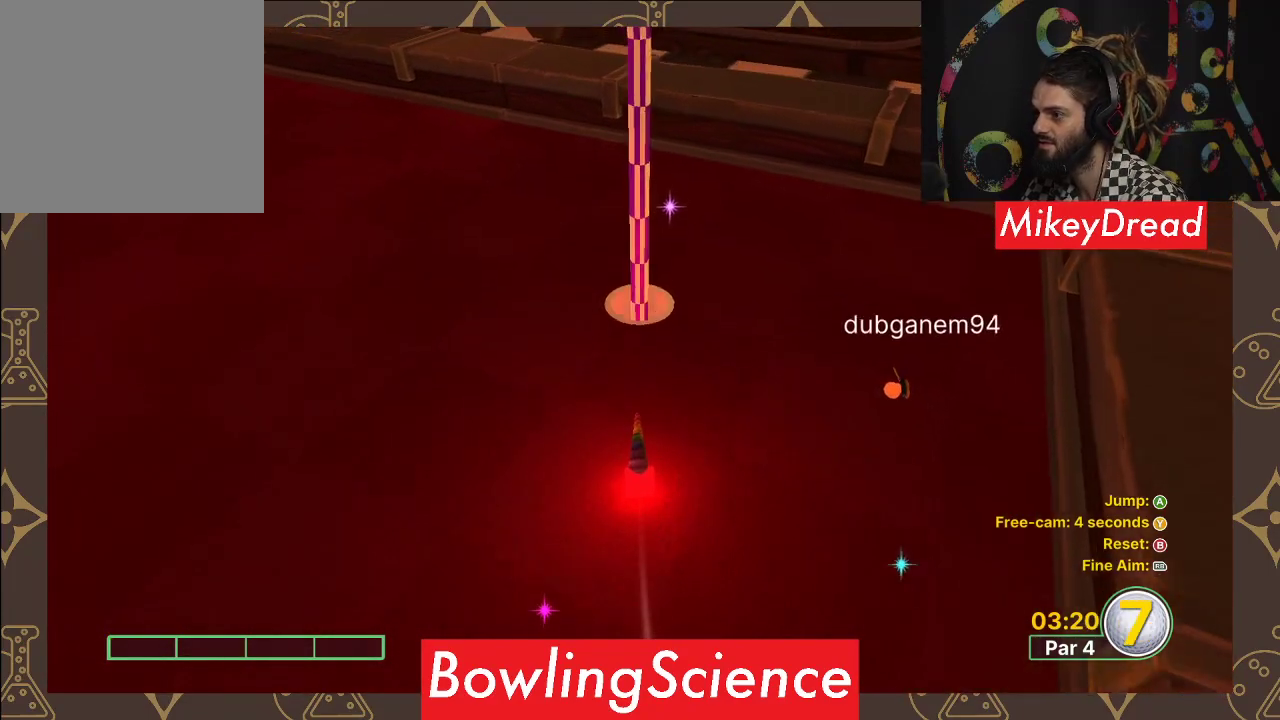
{"buttons": [], "left_stick": "center", "right_stick": "center", "events": []}
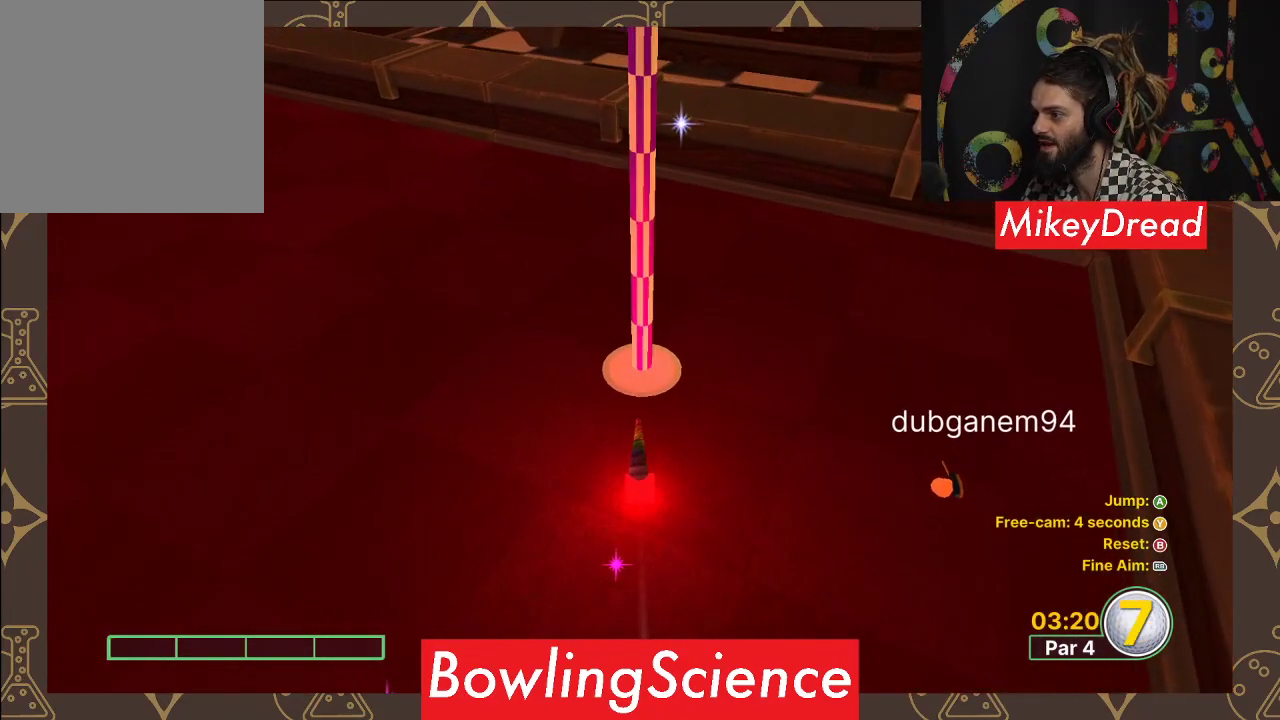
{"buttons": [], "left_stick": "center", "right_stick": "center", "events": []}
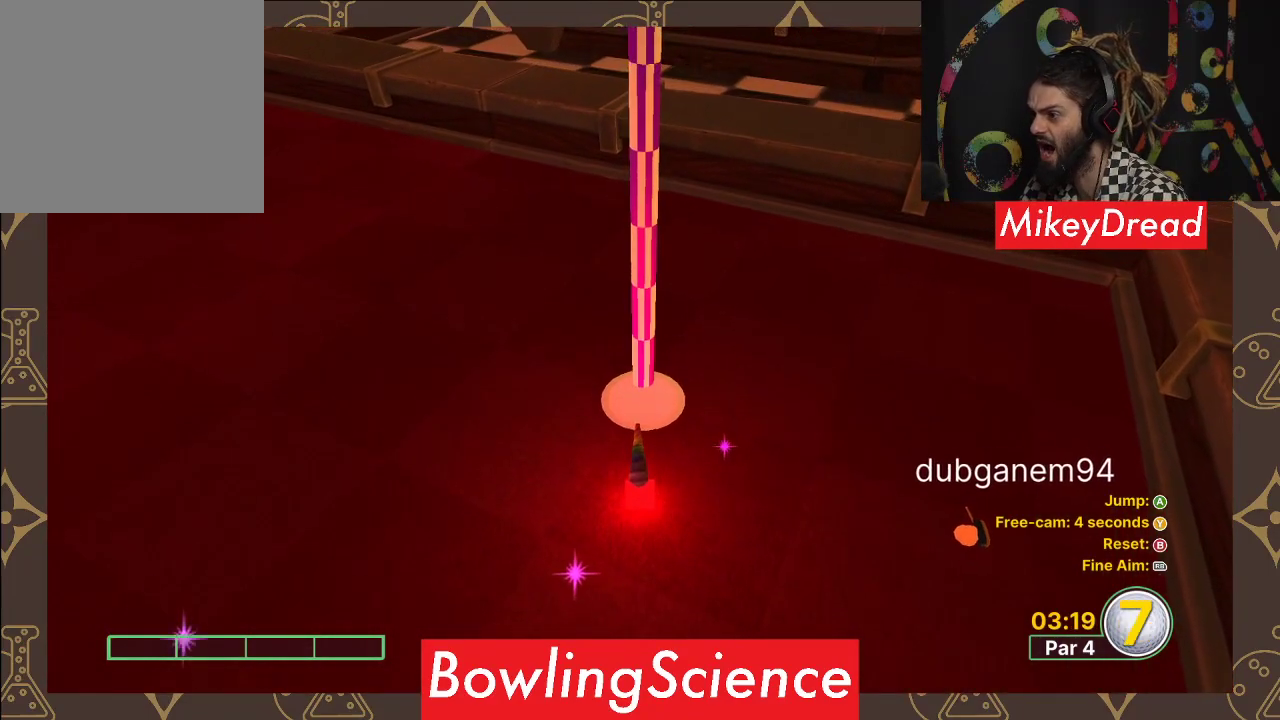
{"buttons": [], "left_stick": "center", "right_stick": "center", "events": [[217, "left_stick", "up"], [333, "left_stick", "center"]]}
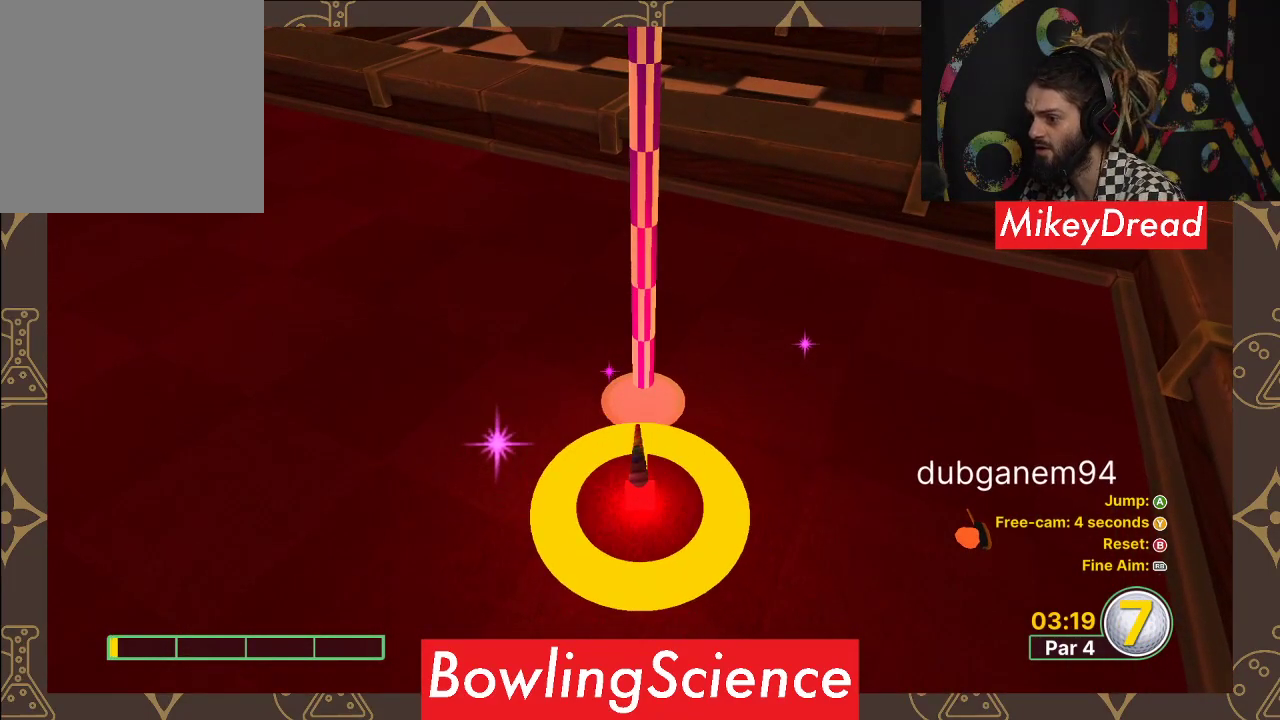
{"buttons": [], "left_stick": "center", "right_stick": "center", "events": [[350, "A", "down"], [450, "A", "up"]]}
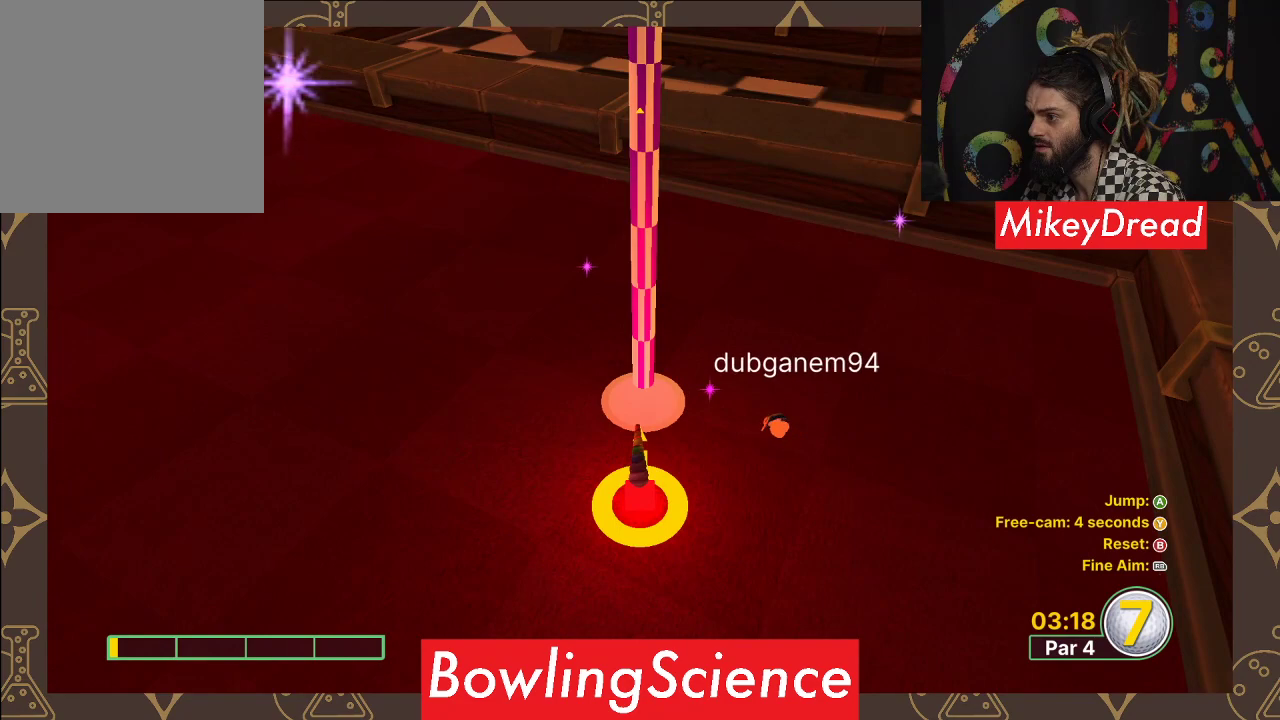
{"buttons": [], "left_stick": "center", "right_stick": "center", "events": []}
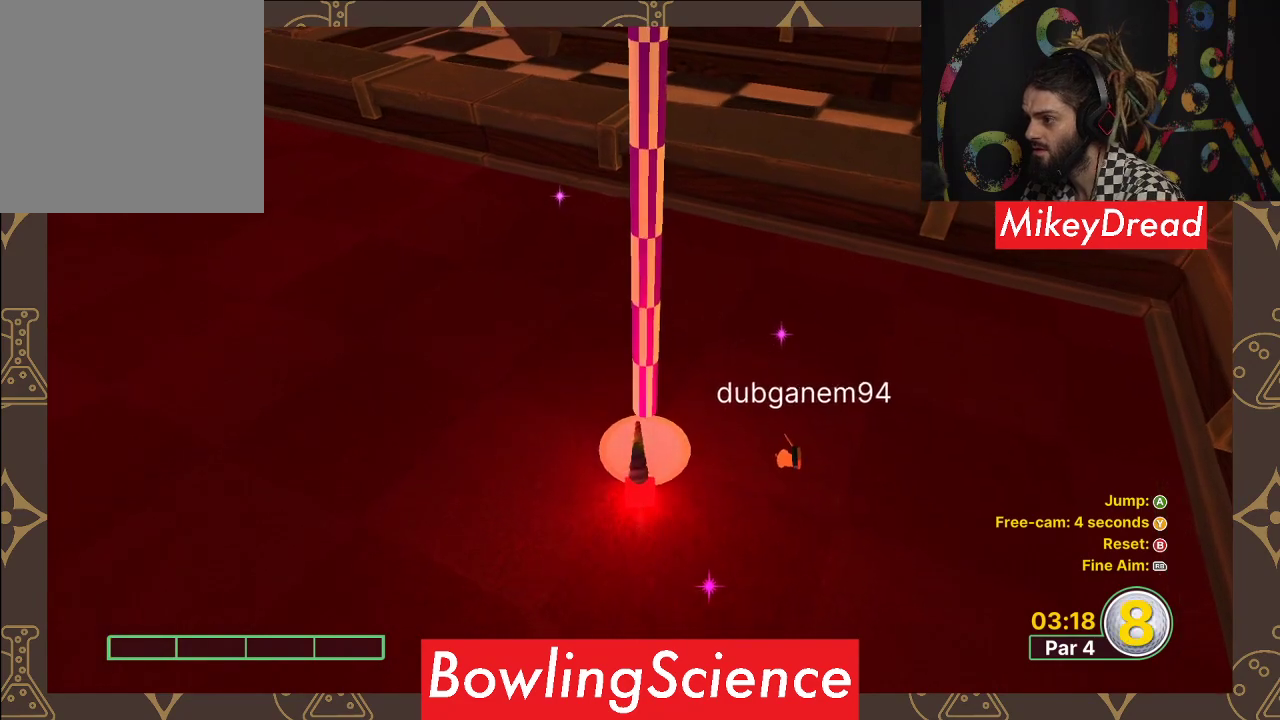
{"buttons": [], "left_stick": "center", "right_stick": "center", "events": []}
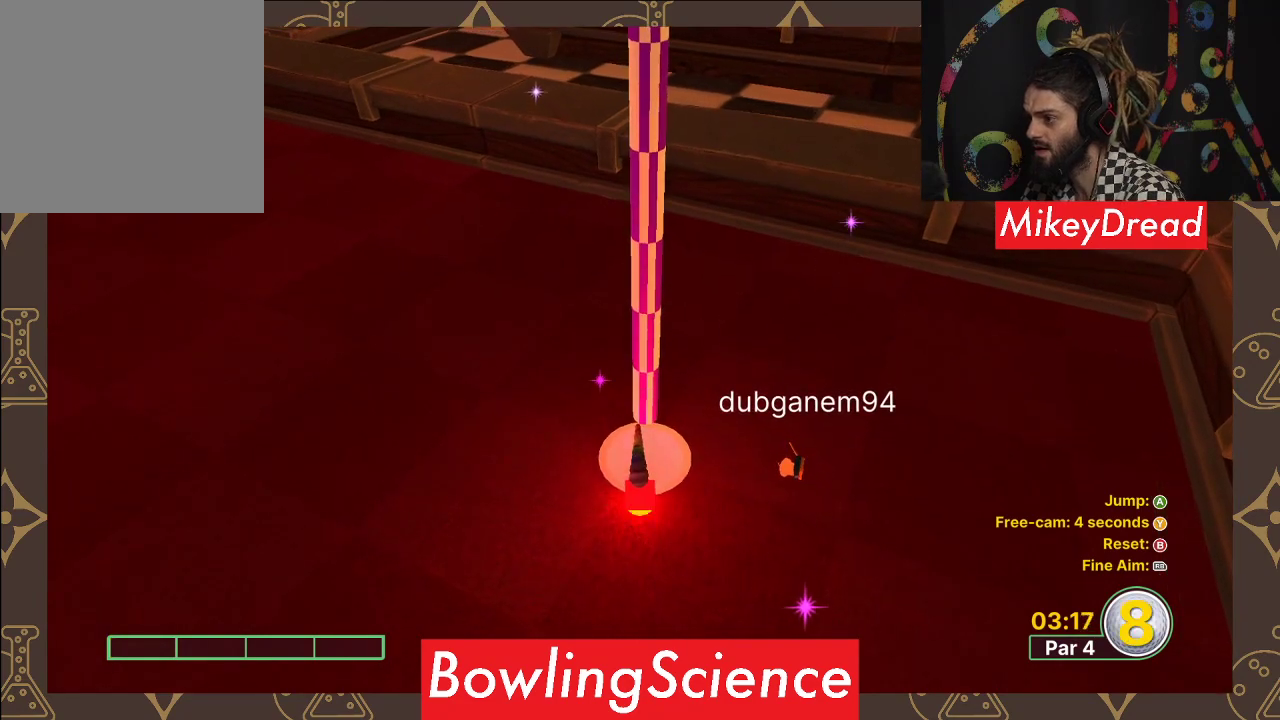
{"buttons": [], "left_stick": "center", "right_stick": "center", "events": [[100, "left_stick", "up"], [217, "left_stick", "center"], [367, "A", "down"], [417, "A", "up"]]}